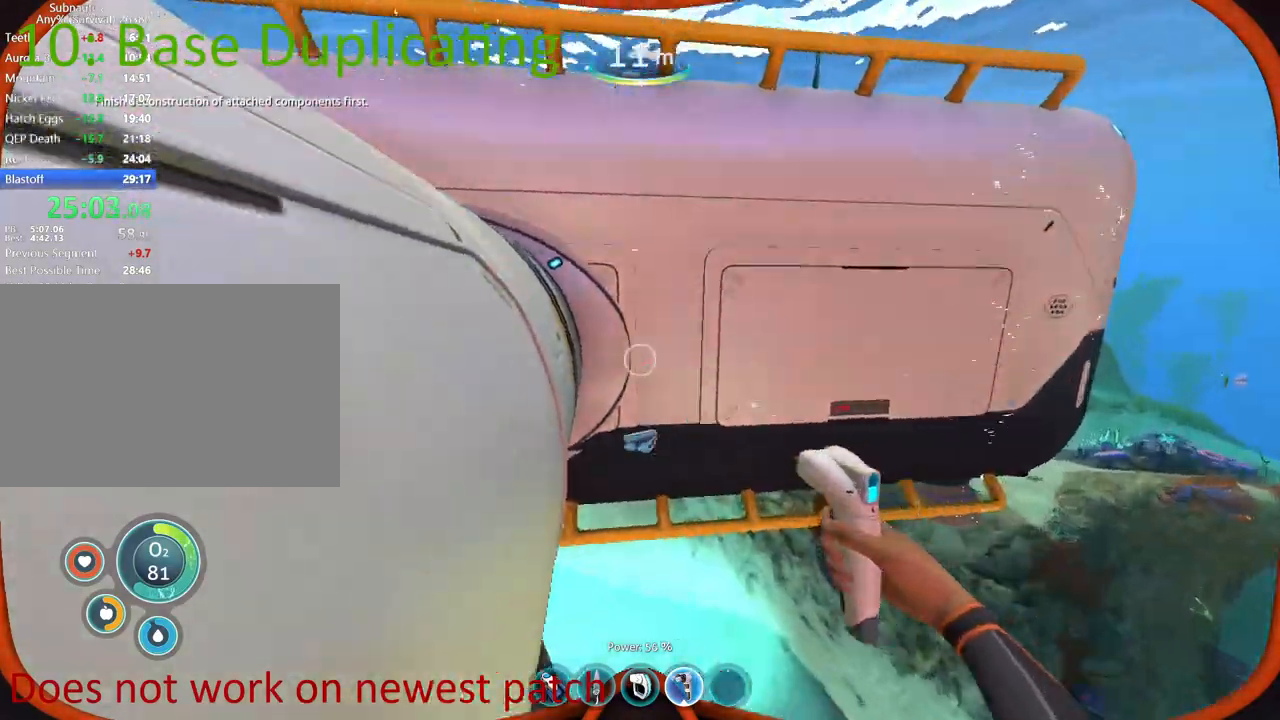
Gameplay with keyboard and mouse; each line is a JSON object with the keys and mouse buttons held at the frame after it. "events" lists presses ("down") and releases ("up") of "1", "2", "3", "4", "5", "a", "alt", "b", "c", "ctrl", "d", "e", "f", "g", "q", "r", "s", "shift", "space", "t", "tab", "v", "w", "x", "z", "mouse_left", "mouse_wheel", "mouse_right", "mouse_mb4" and "mouse_mb5" between this image and that frame as [ms after this image, input, new state], when the widget could be followed in between. "mouse_left", "mouse_wheel", "mouse_right", "mouse_mb4", "mouse_mb5" = the "left", "wheel", "right", "mb4", "mb5" buttons of the "mouse" list. No other keys are recorded. "wheel" means that the mouse wheel is clicked or scrolled. Mouse movement is not recorded.
{"keys": ["q"], "mouse": [], "events": [[17, "q", "down"]]}
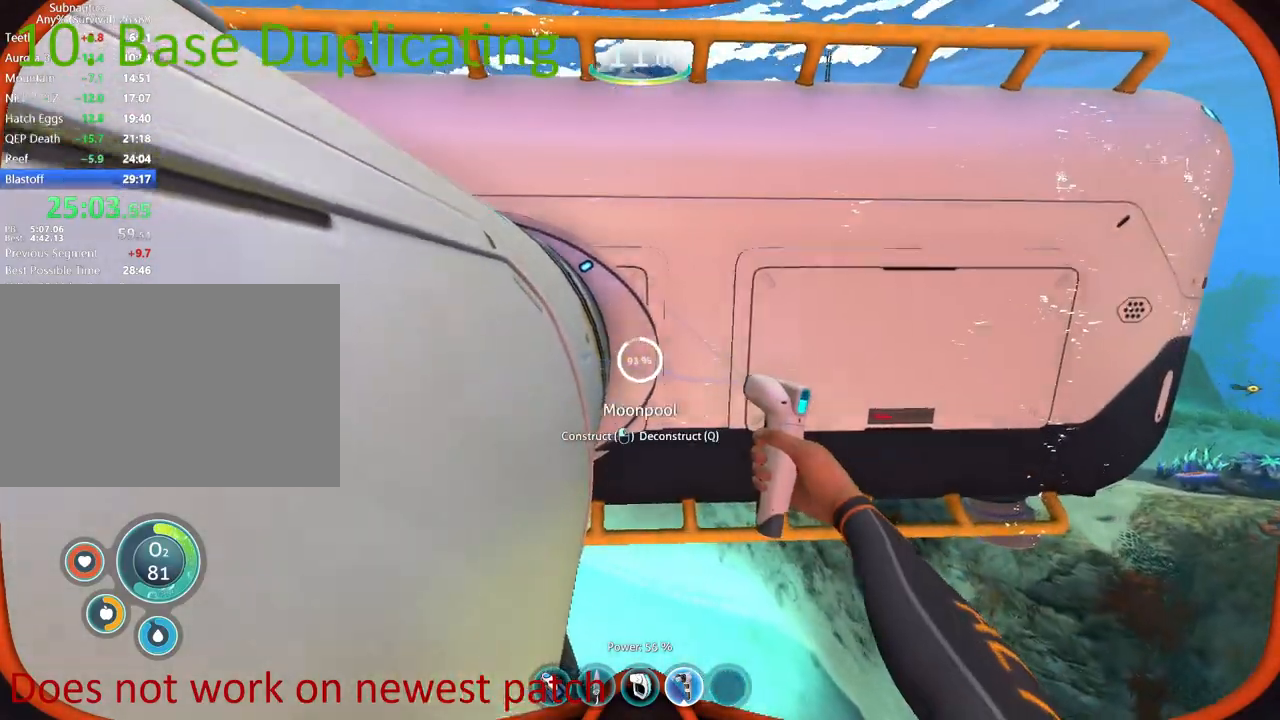
{"keys": ["q"], "mouse": [], "events": []}
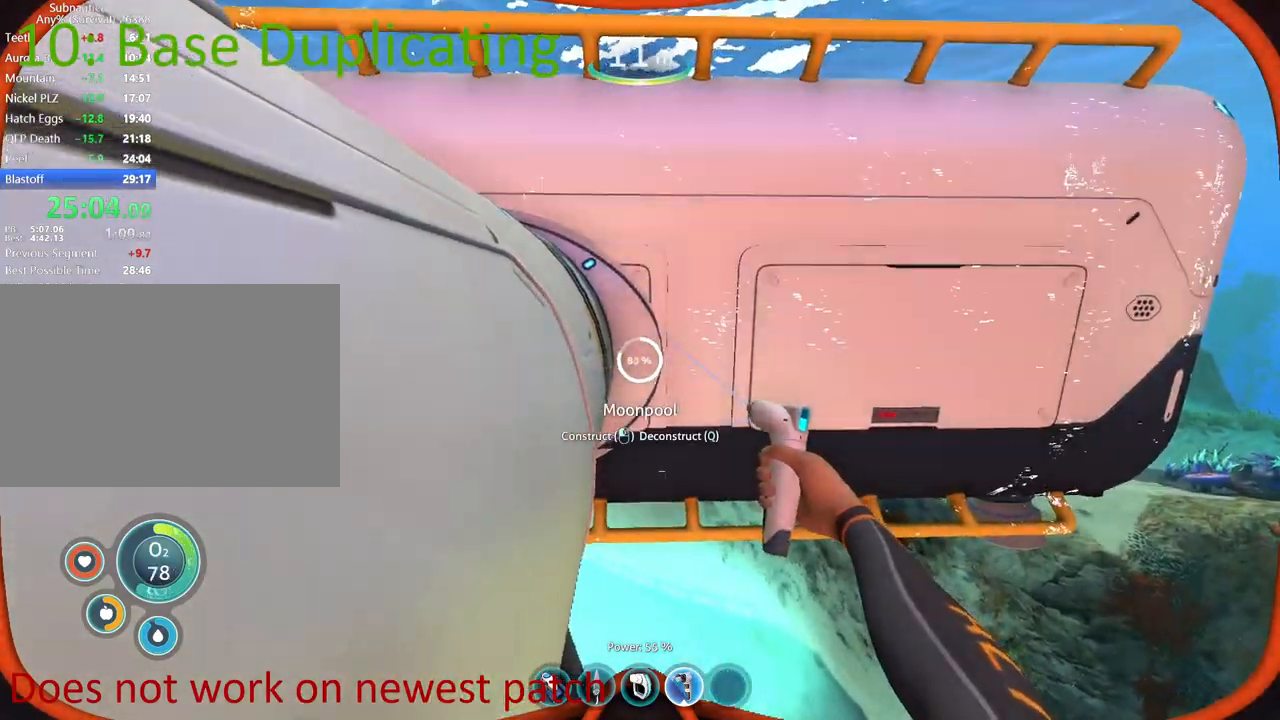
{"keys": ["q"], "mouse": [], "events": []}
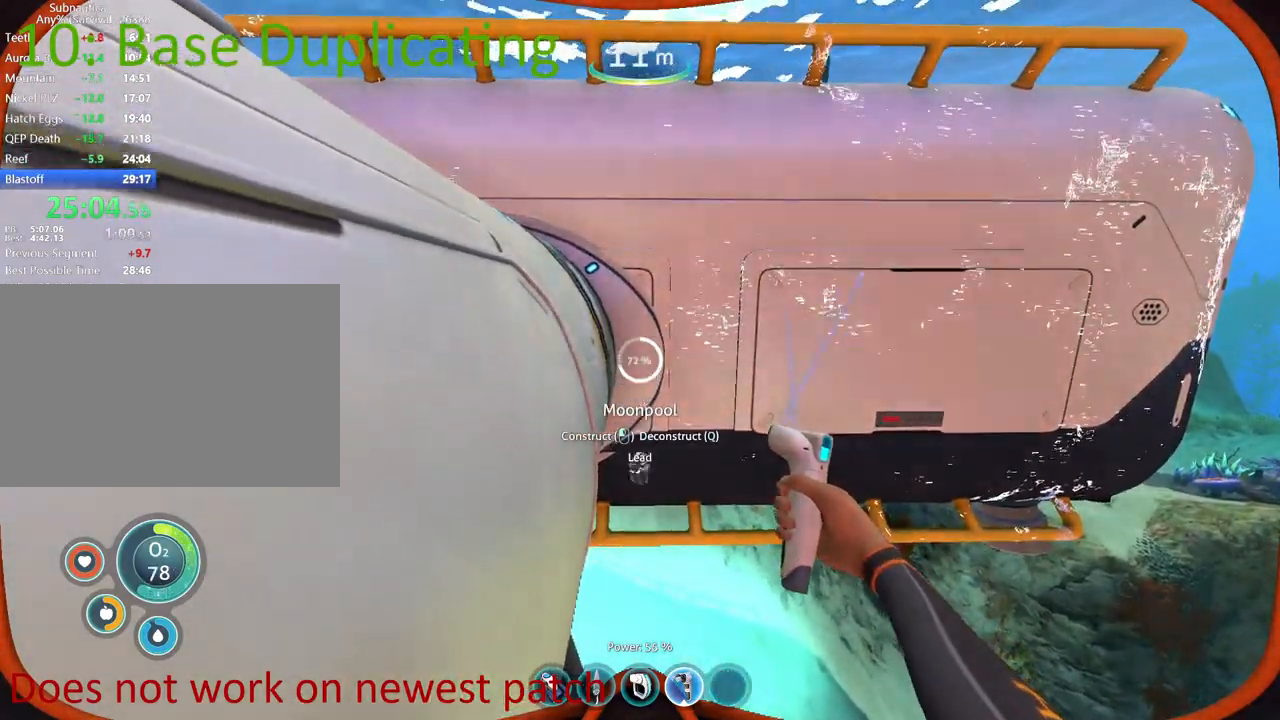
{"keys": ["q"], "mouse": [], "events": []}
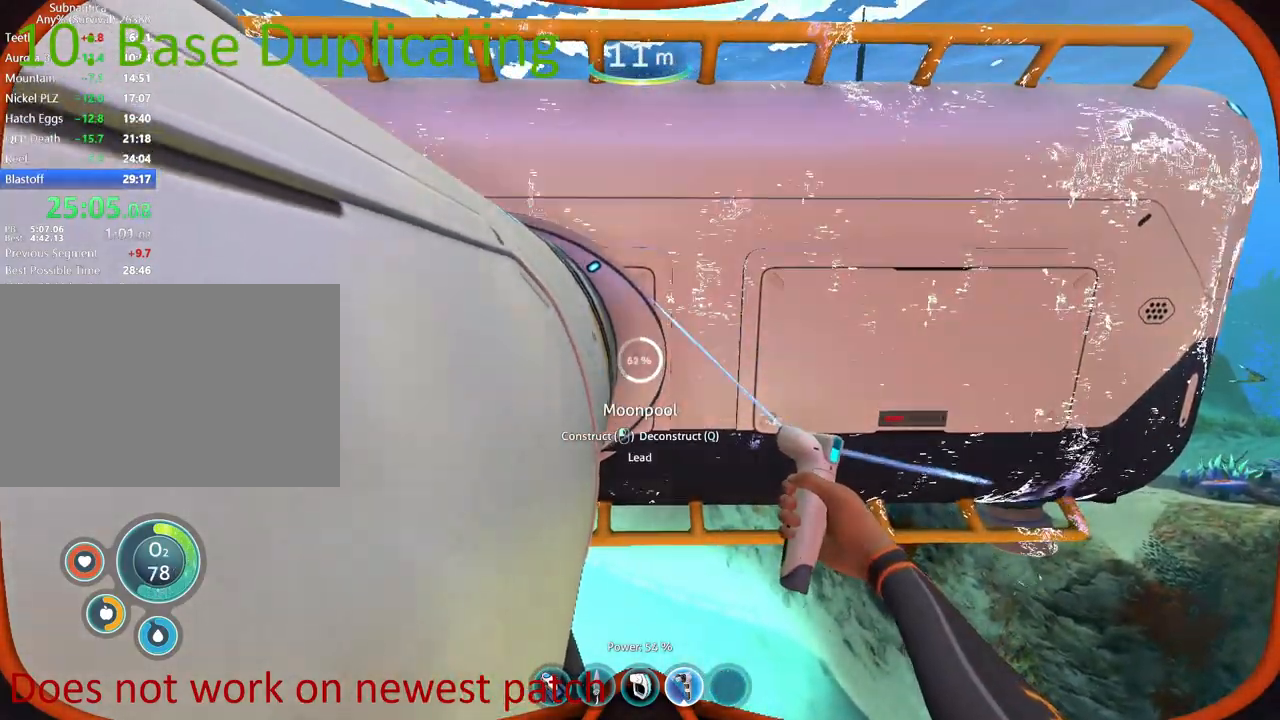
{"keys": ["q"], "mouse": [], "events": []}
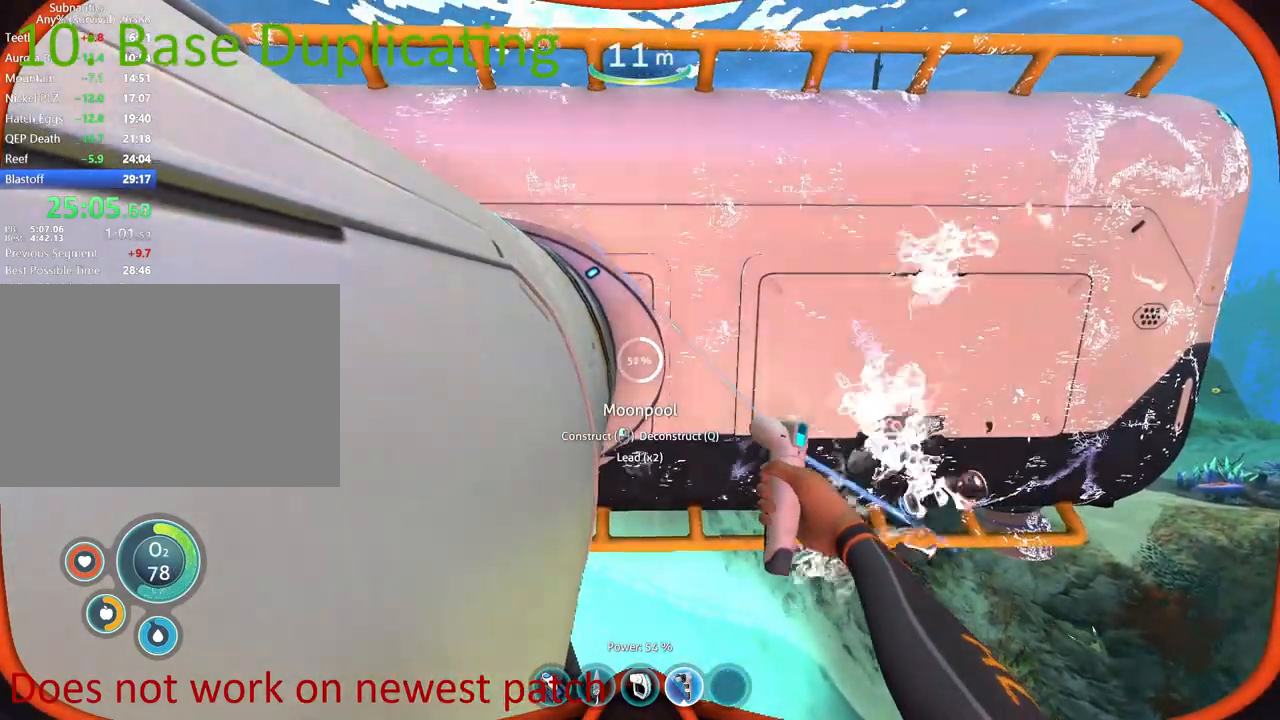
{"keys": ["q"], "mouse": [], "events": []}
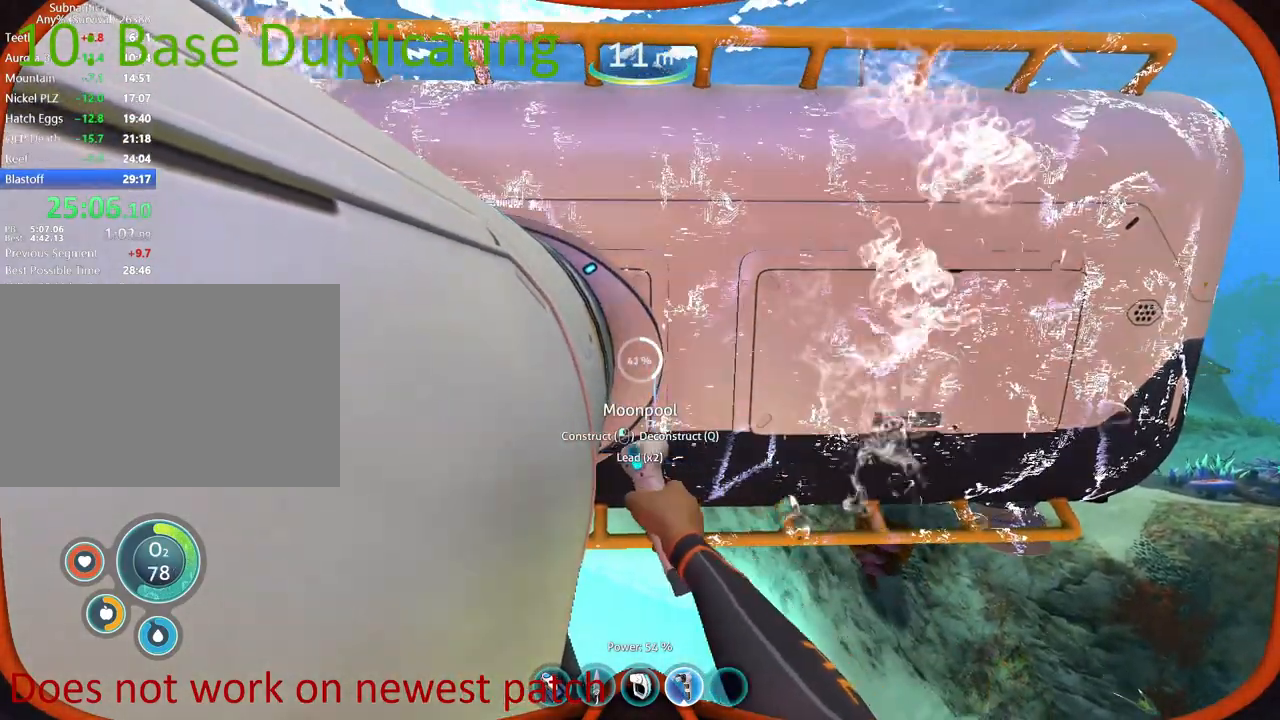
{"keys": ["q"], "mouse": [], "events": []}
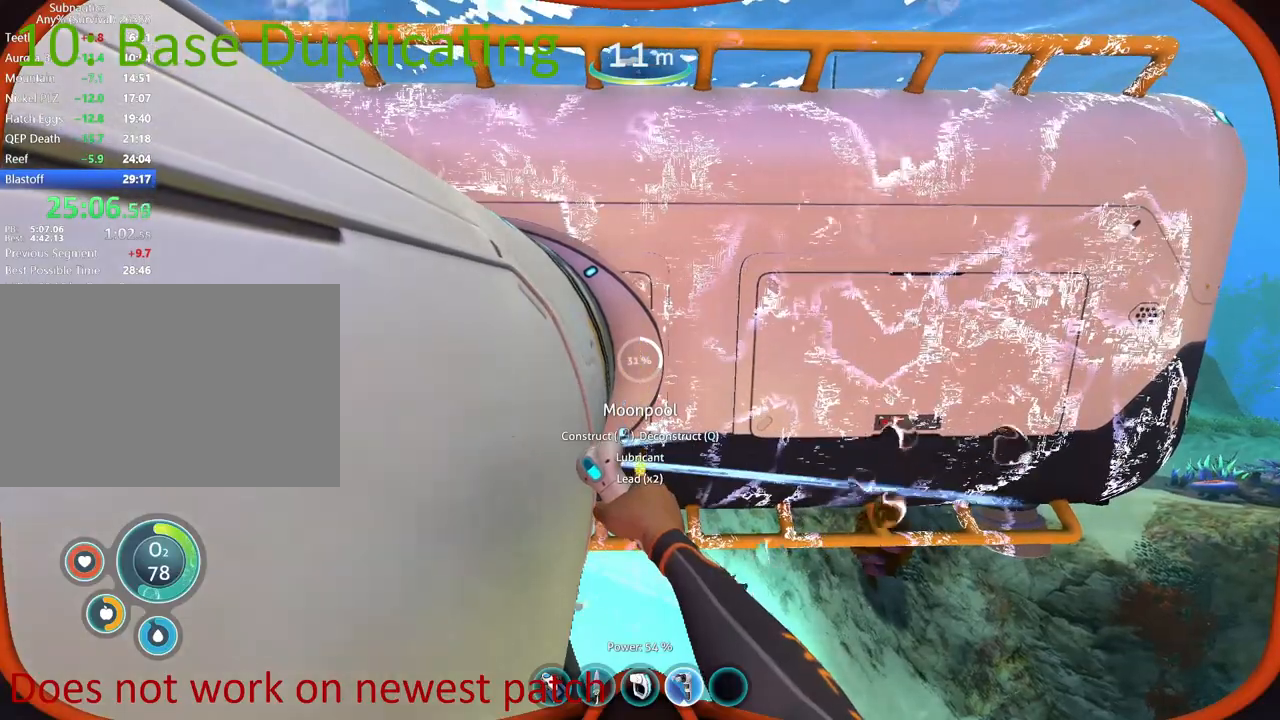
{"keys": ["q"], "mouse": [], "events": []}
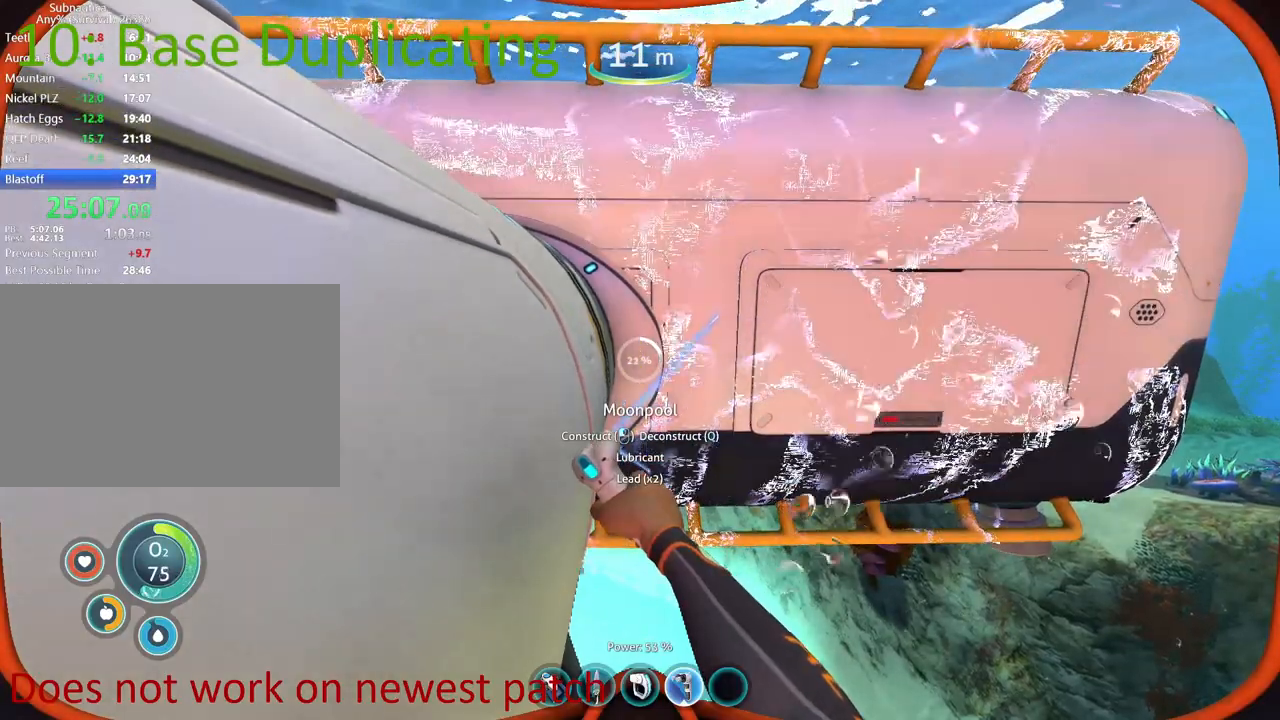
{"keys": ["q"], "mouse": [], "events": []}
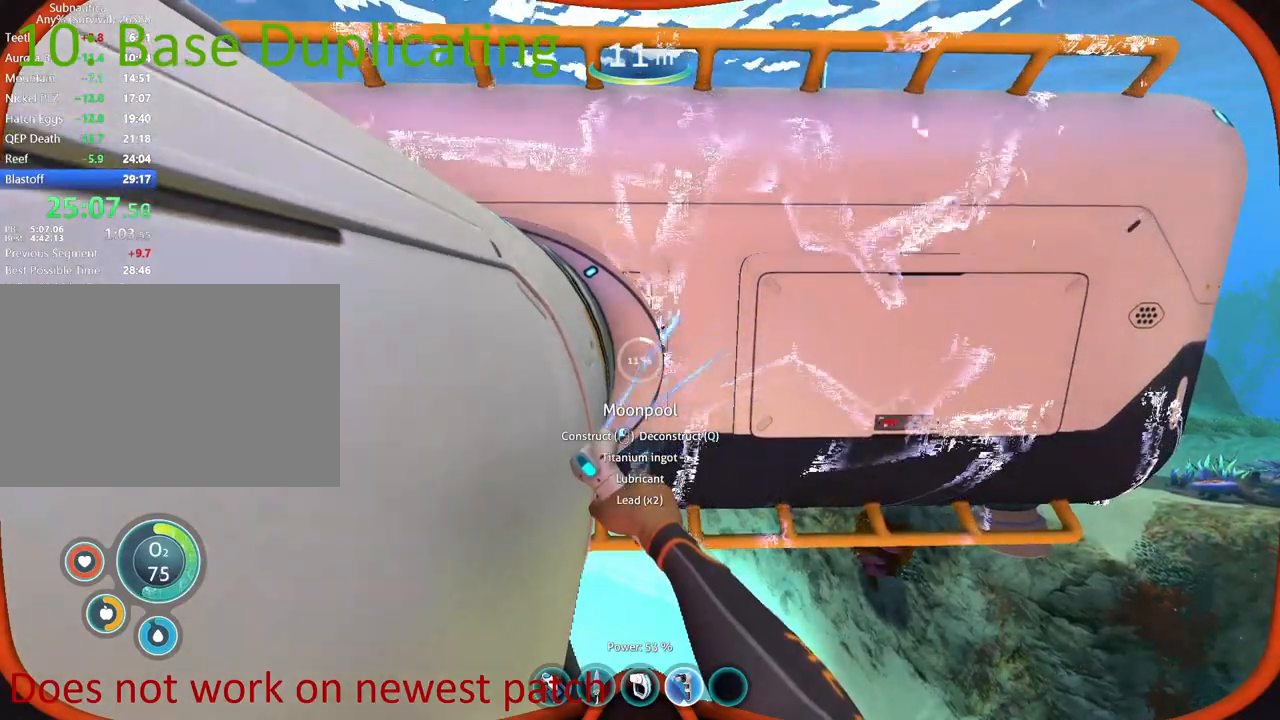
{"keys": ["q"], "mouse": [], "events": []}
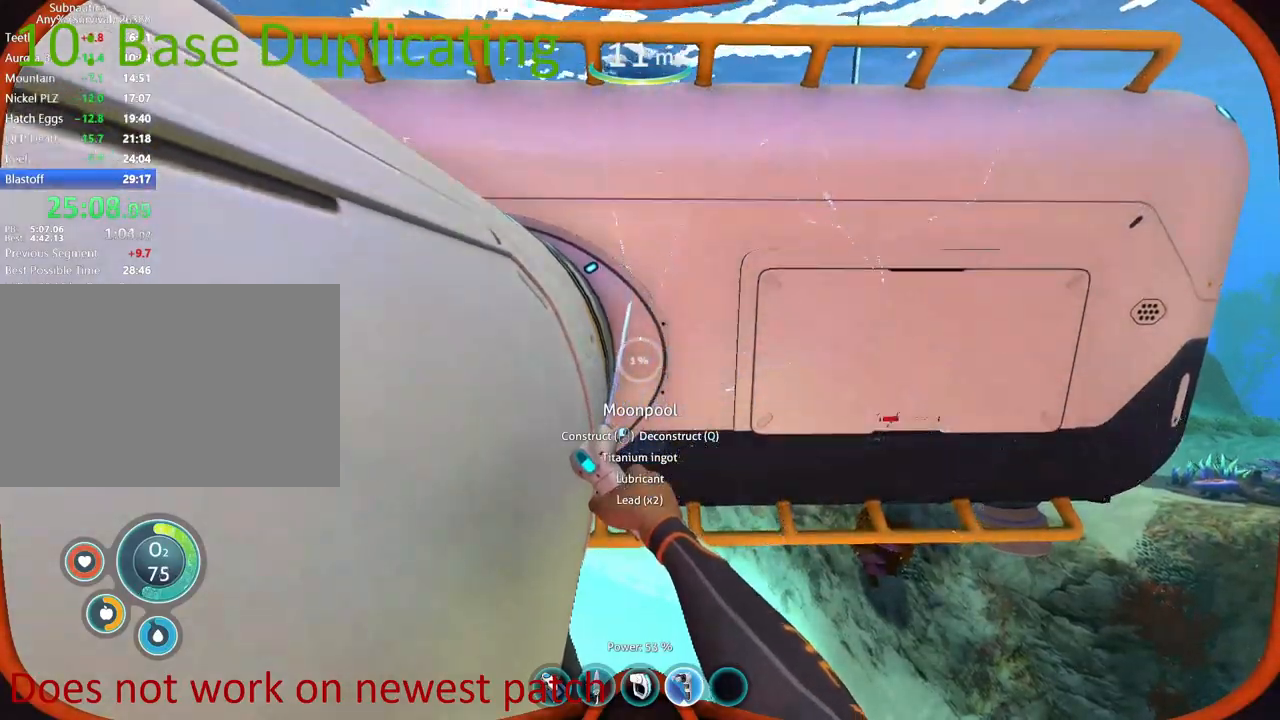
{"keys": ["q"], "mouse": [], "events": [[167, "q", "up"], [283, "q", "down"], [317, "mouse_left", "down"], [350, "q", "up"], [417, "mouse_left", "up"], [483, "q", "down"]]}
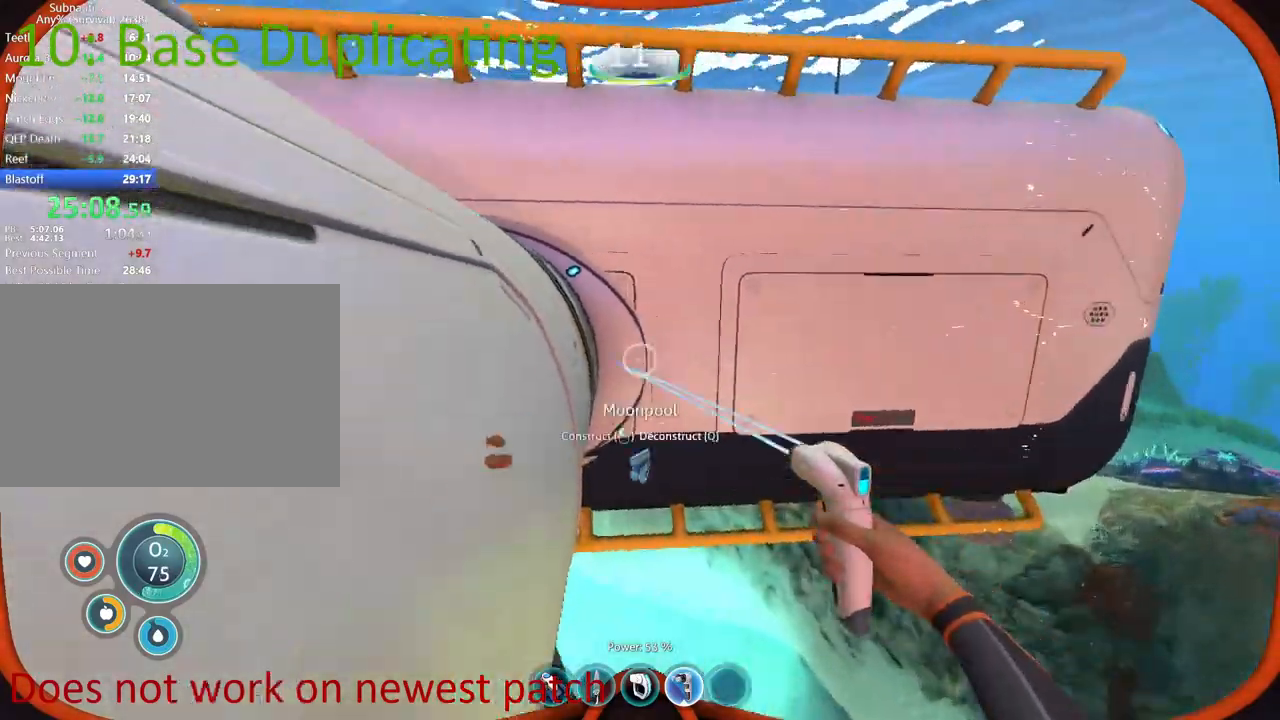
{"keys": ["q"], "mouse": [], "events": []}
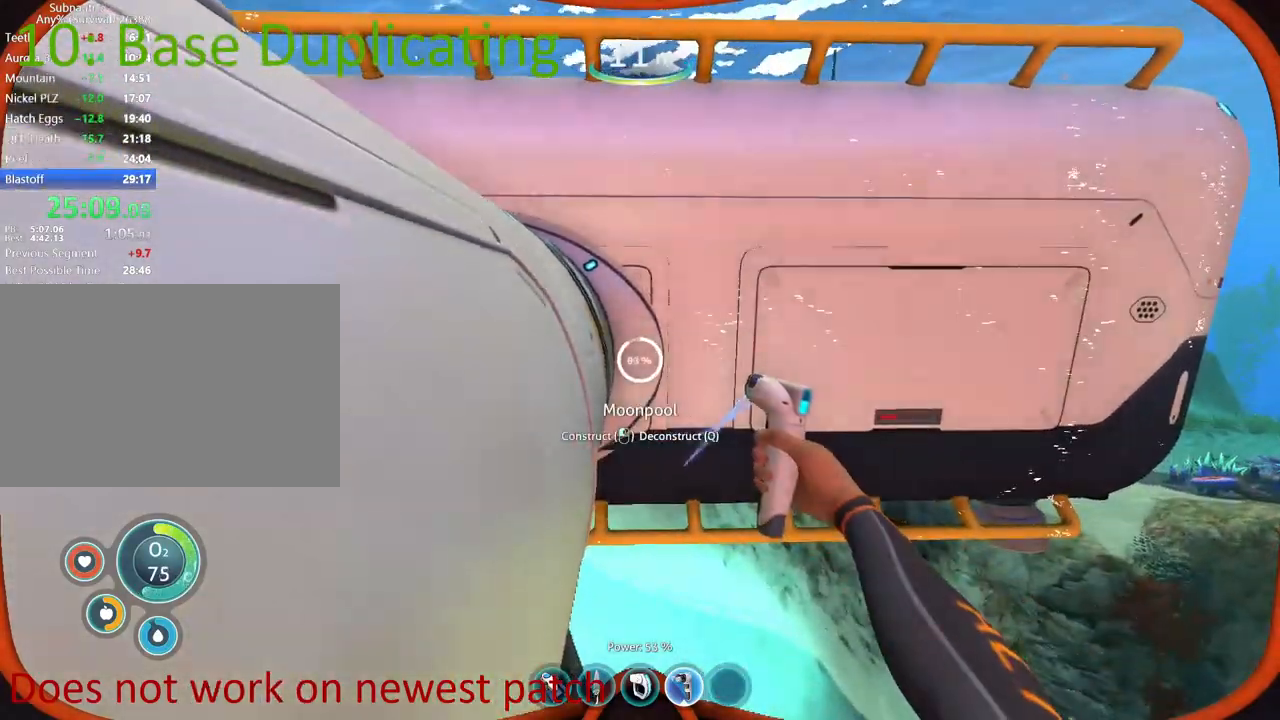
{"keys": ["q"], "mouse": [], "events": []}
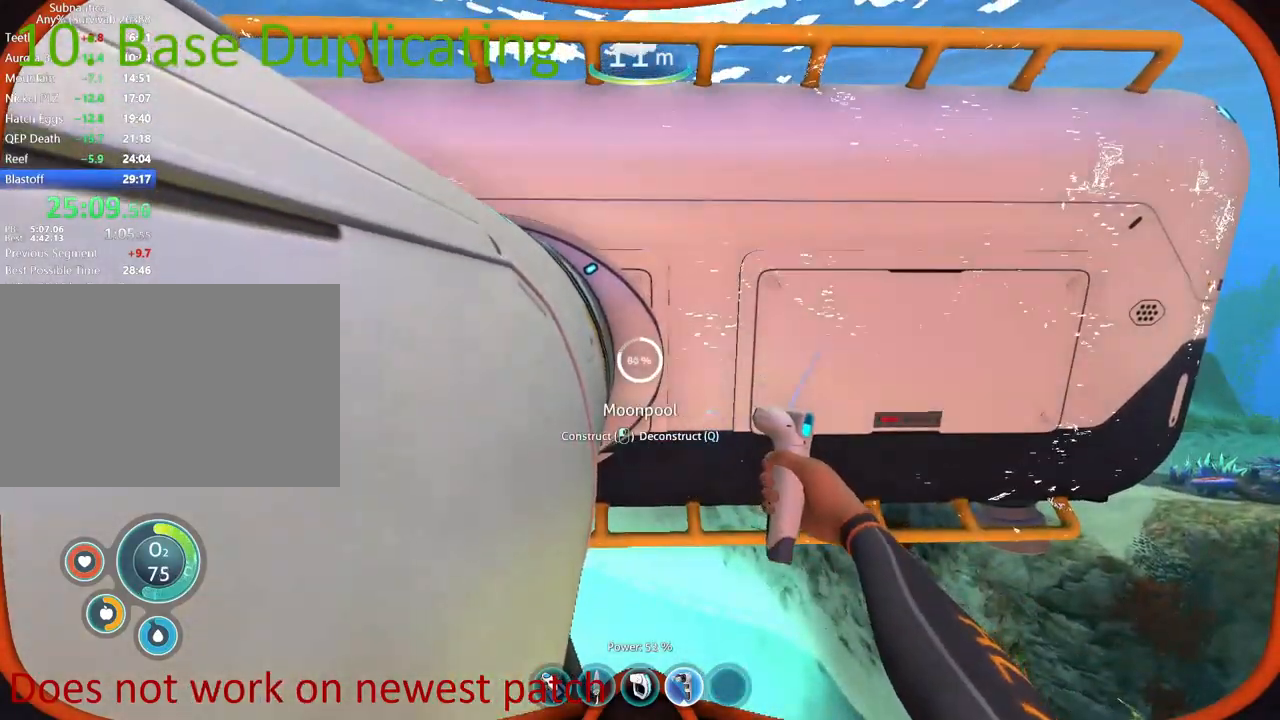
{"keys": ["q"], "mouse": [], "events": []}
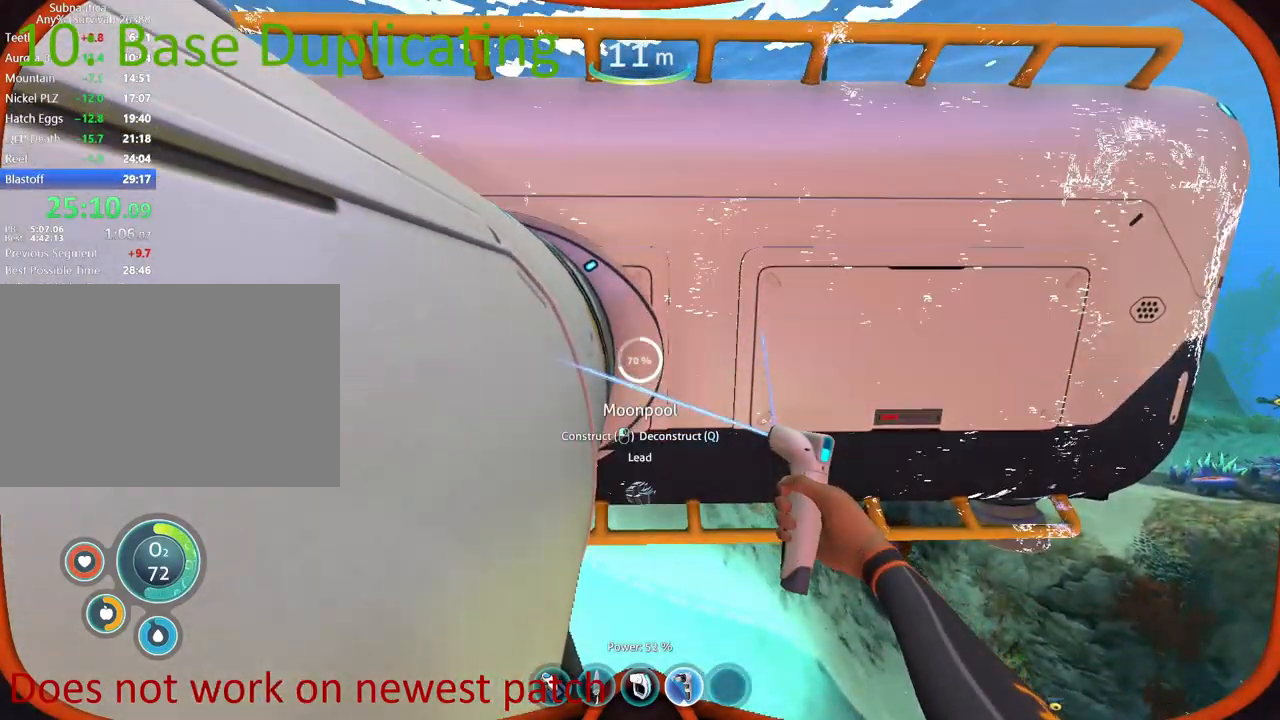
{"keys": ["q"], "mouse": [], "events": []}
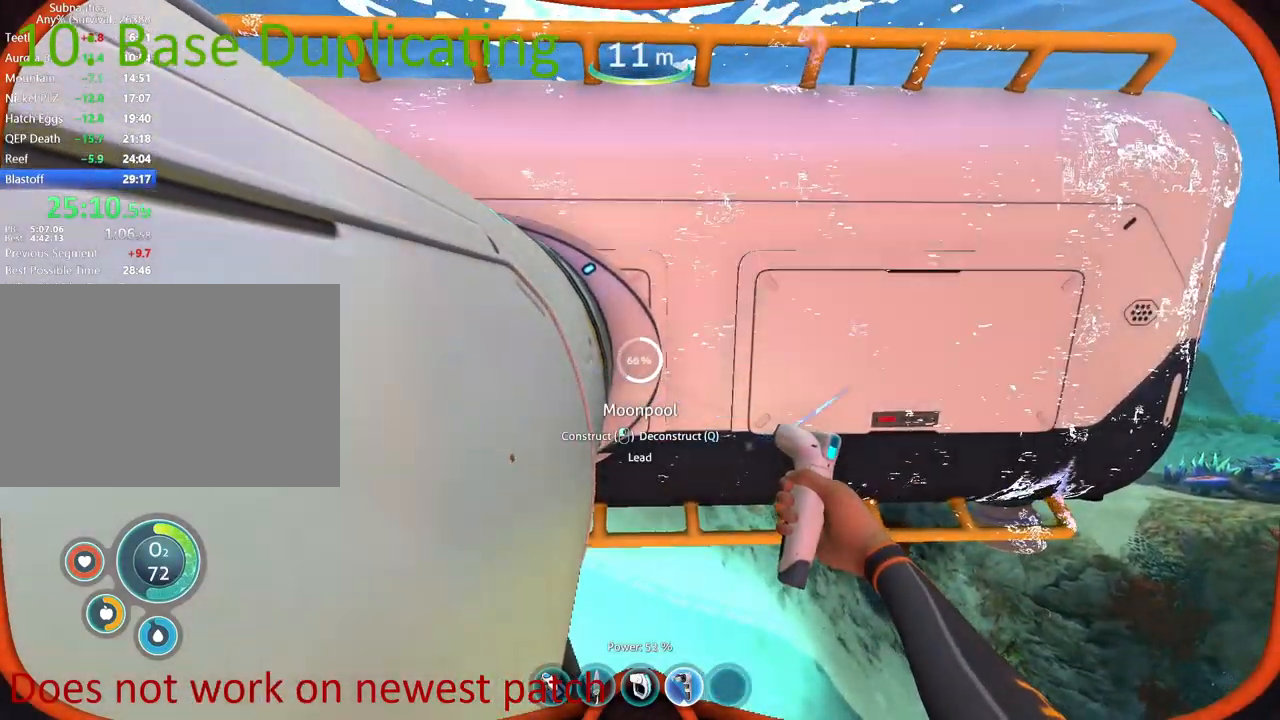
{"keys": ["q"], "mouse": [], "events": []}
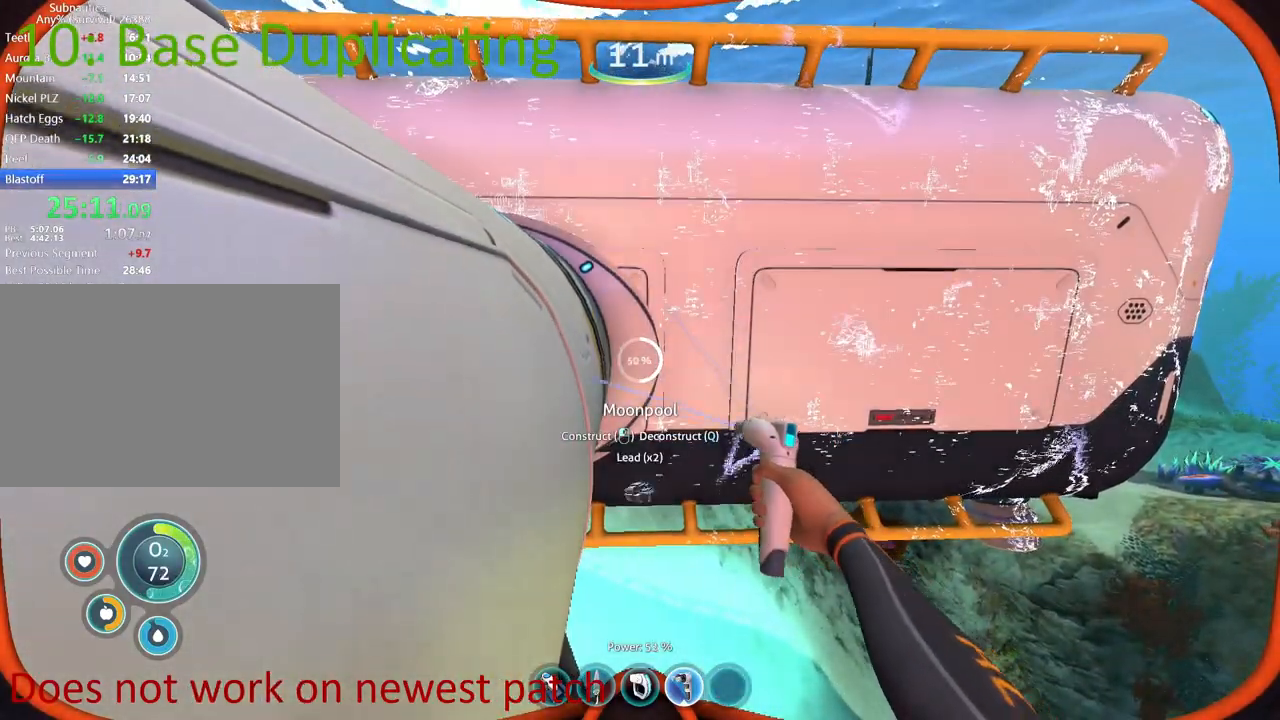
{"keys": ["q"], "mouse": [], "events": []}
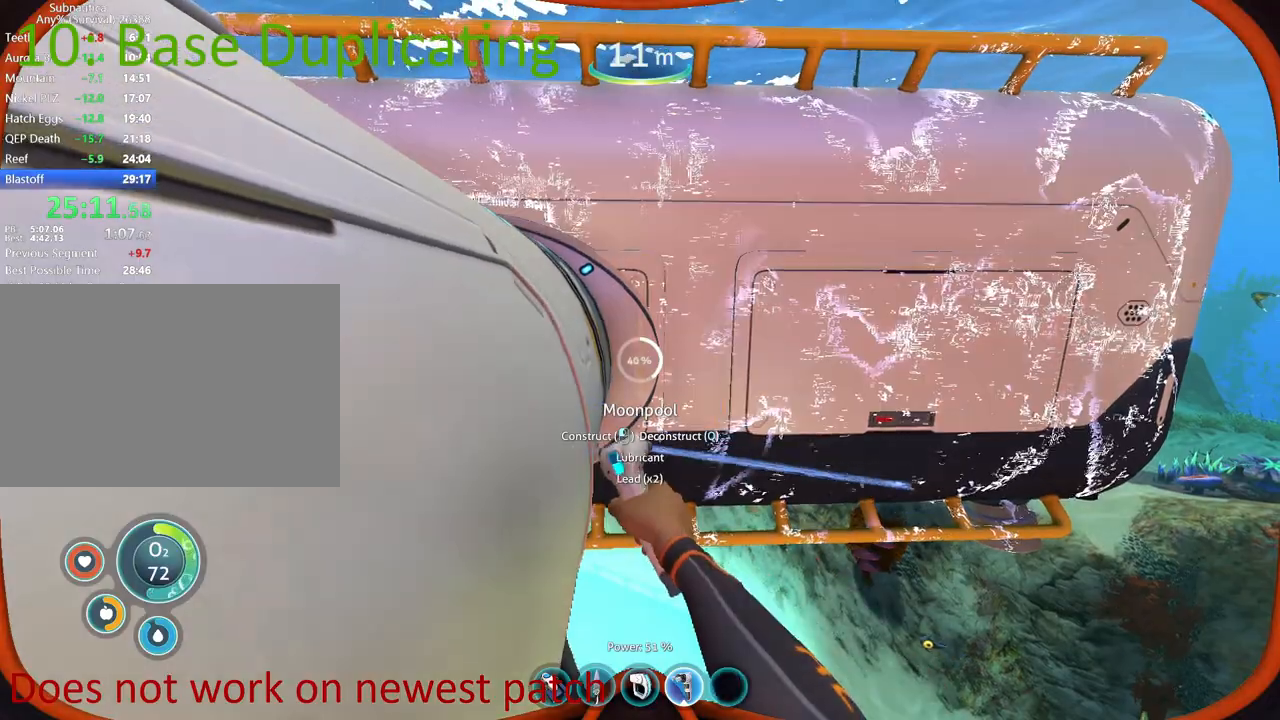
{"keys": ["q"], "mouse": [], "events": []}
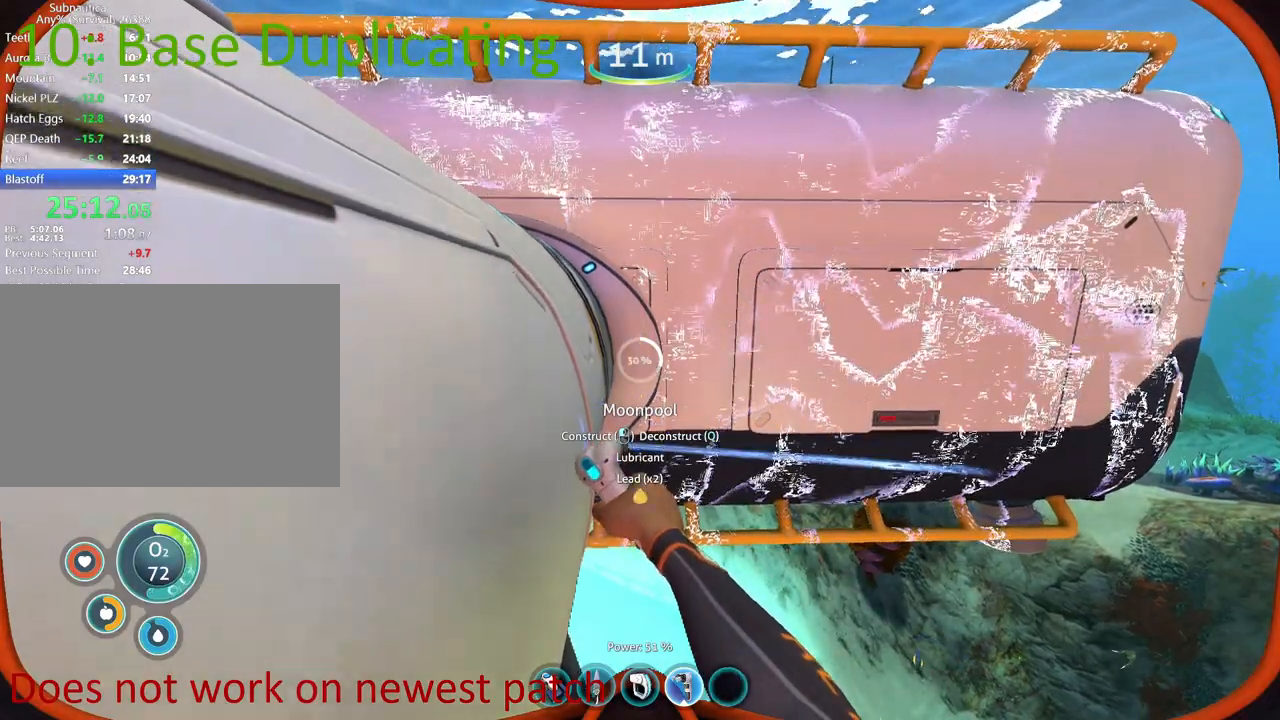
{"keys": ["q"], "mouse": [], "events": []}
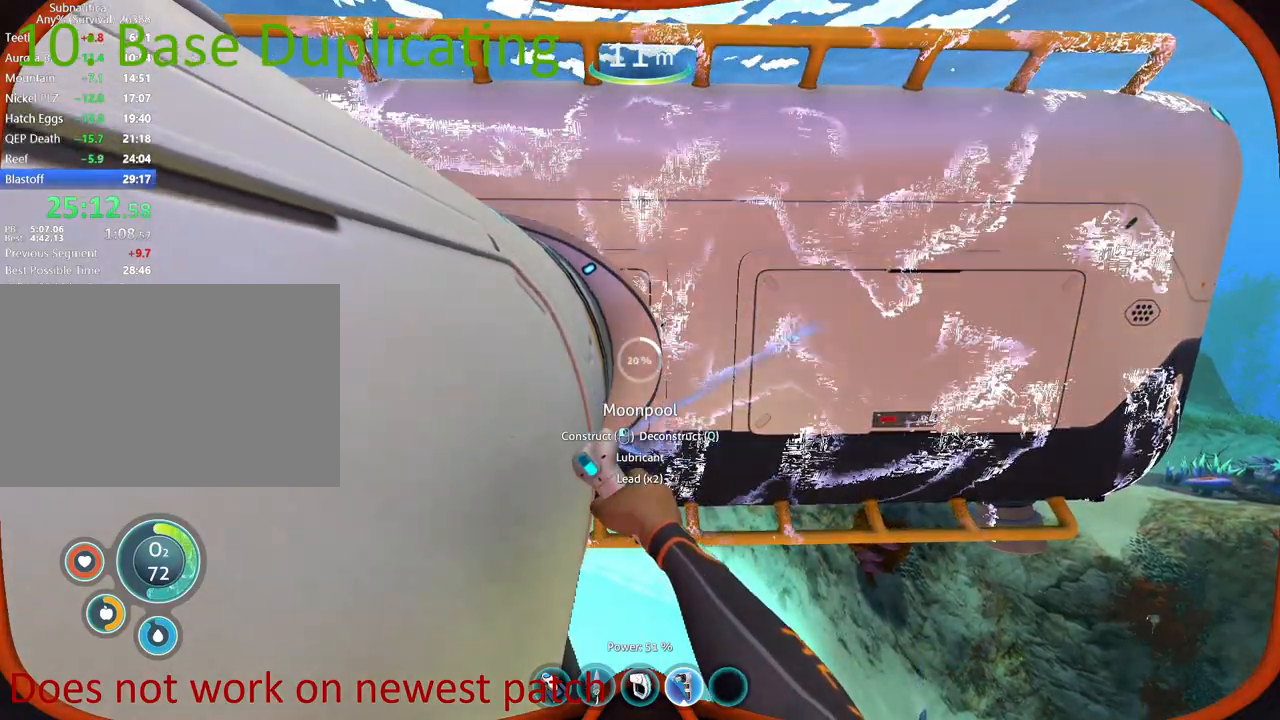
{"keys": ["q"], "mouse": [], "events": []}
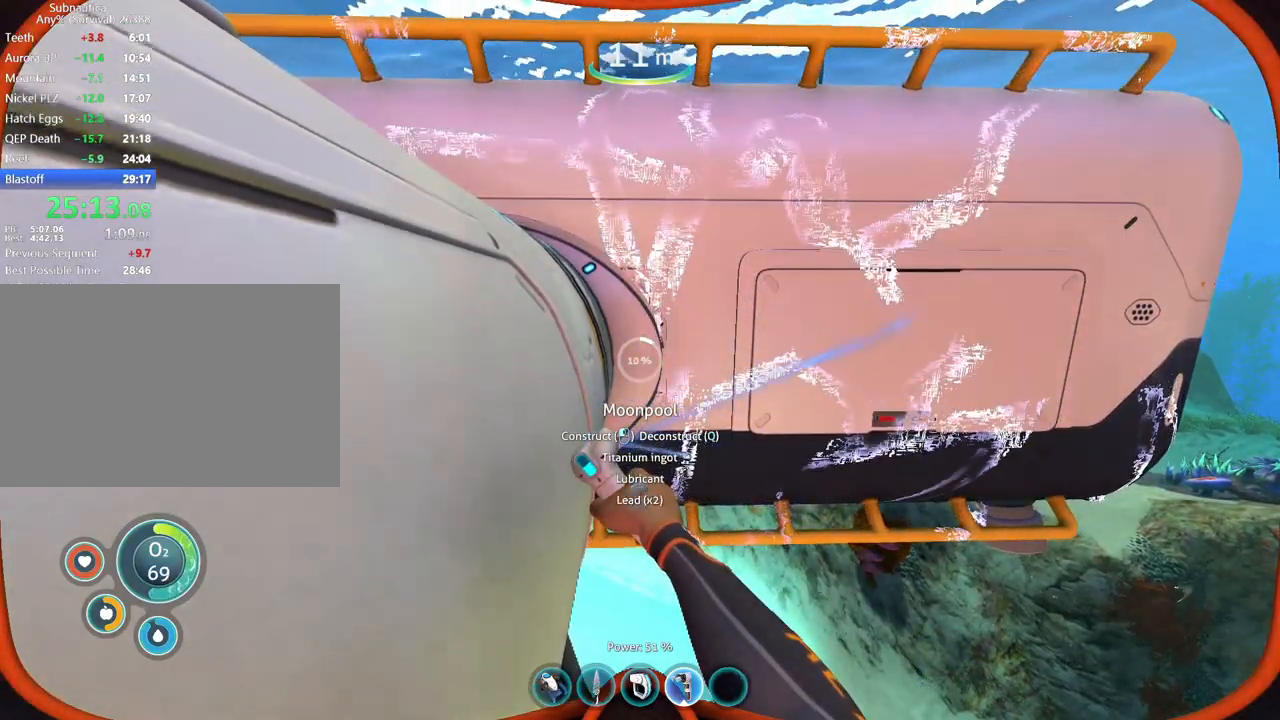
{"keys": ["q"], "mouse": [], "events": []}
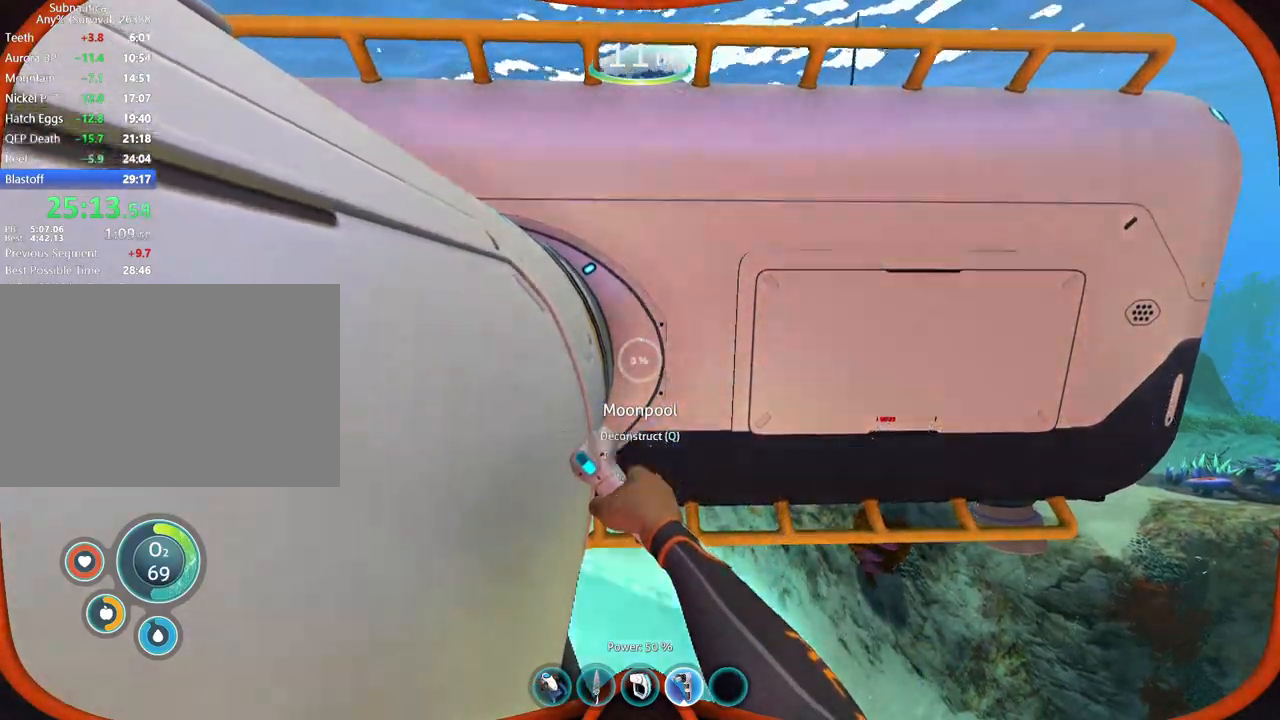
{"keys": ["q", "s", "space"], "mouse": [], "events": [[50, "q", "up"], [150, "q", "down"], [250, "space", "down"], [283, "s", "down"]]}
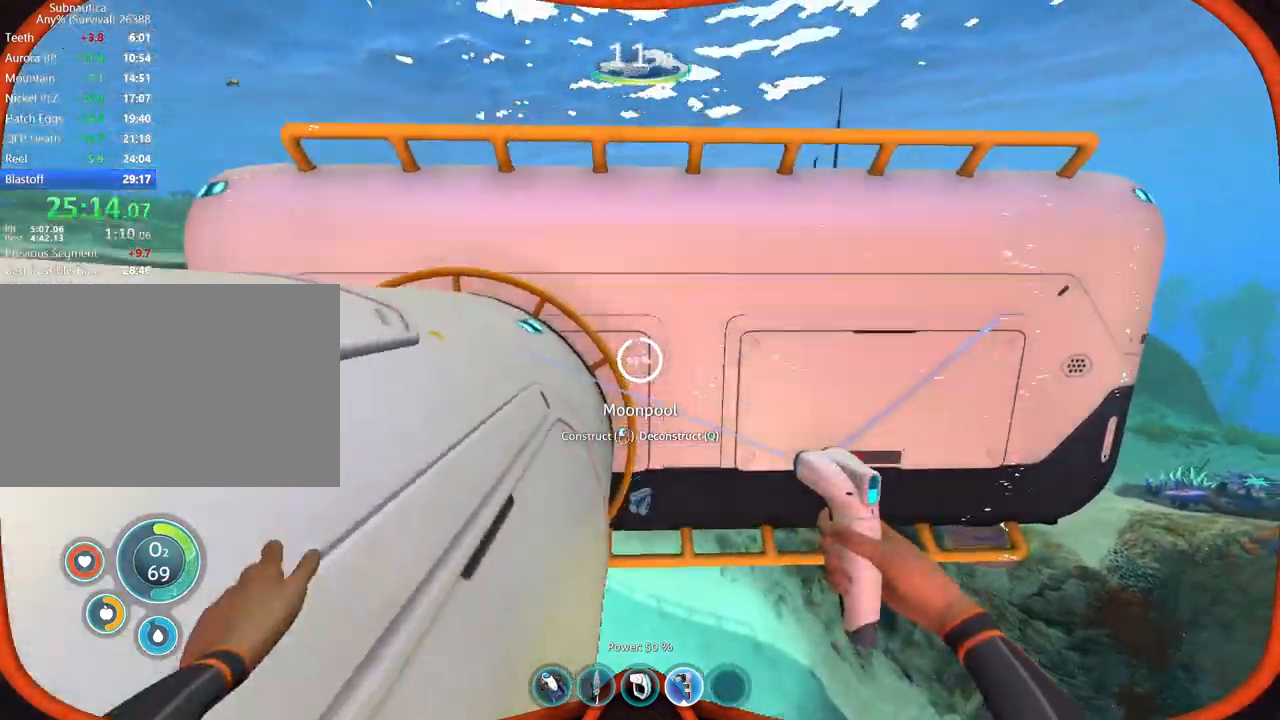
{"keys": ["q", "s", "space"], "mouse": [], "events": []}
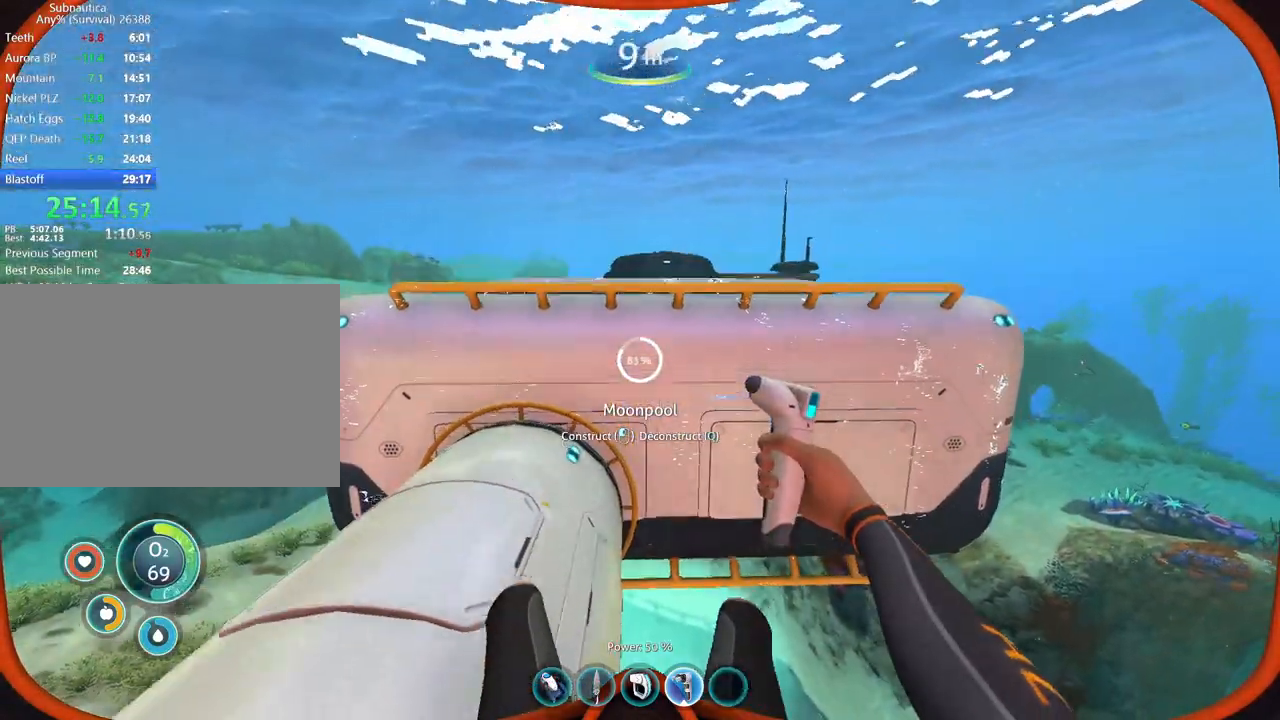
{"keys": ["q", "s"], "mouse": [], "events": [[200, "space", "up"]]}
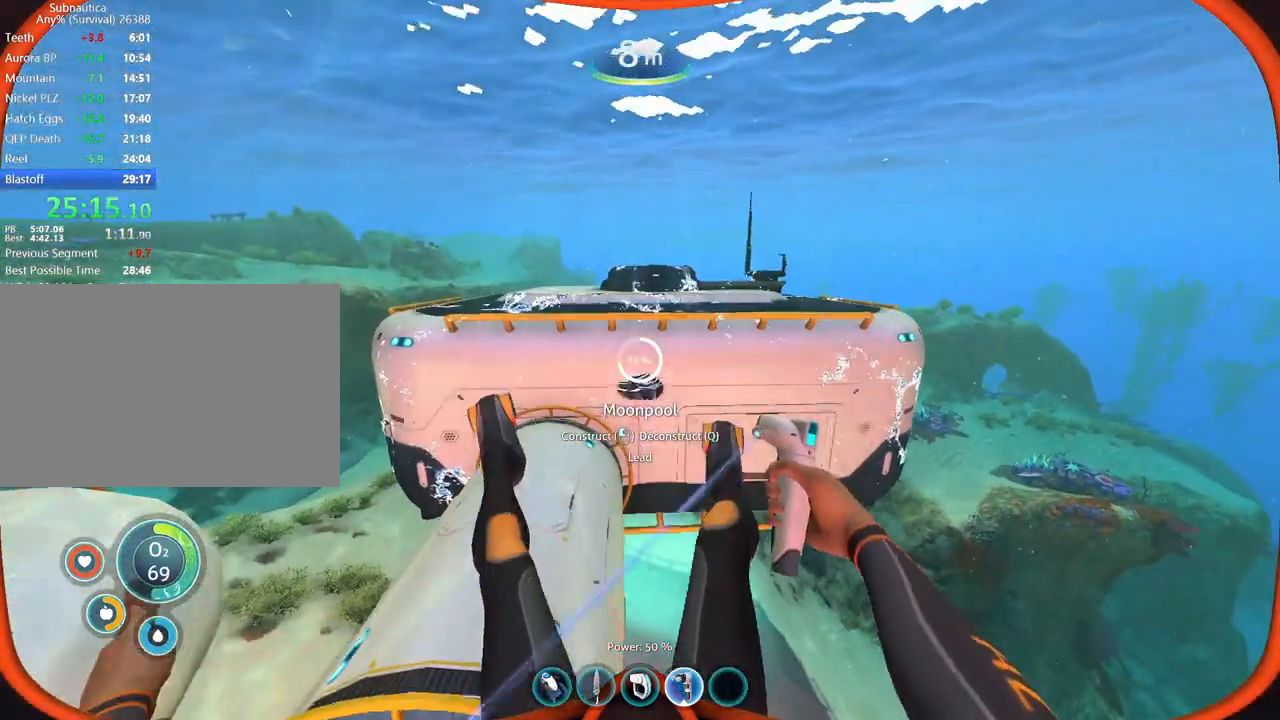
{"keys": ["q", "s"], "mouse": [], "events": []}
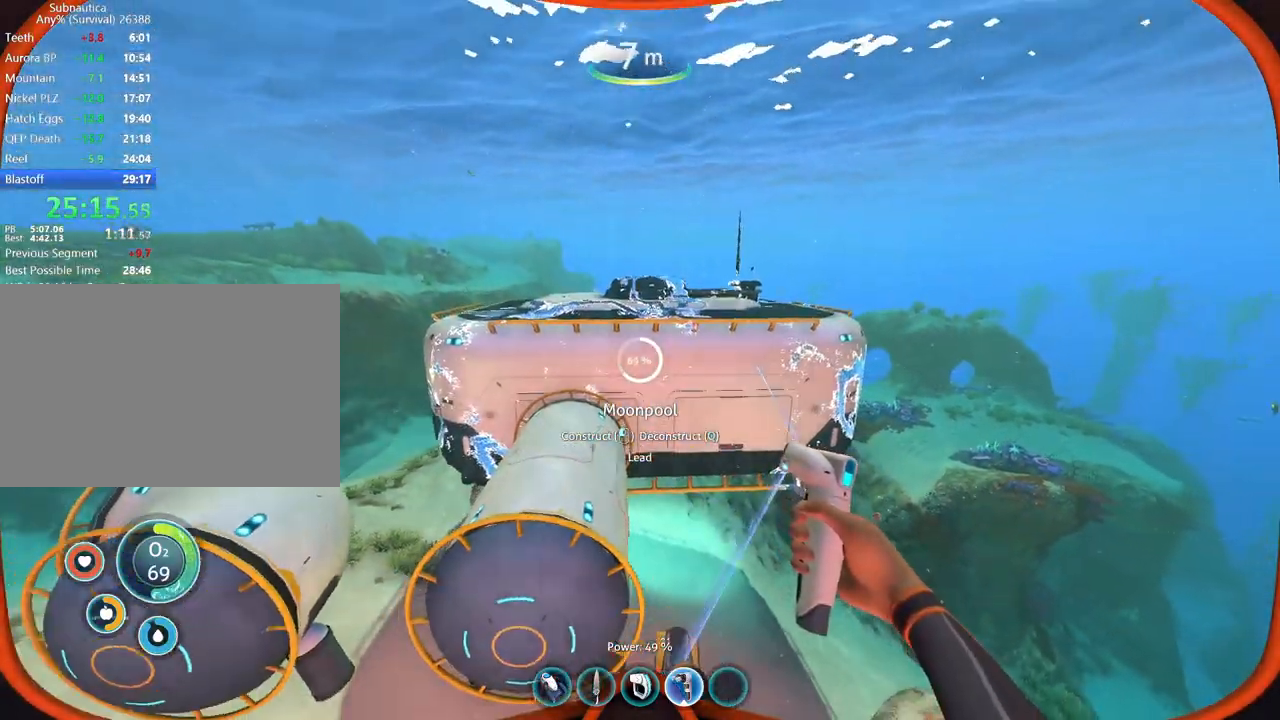
{"keys": ["q"], "mouse": [], "events": [[433, "s", "up"]]}
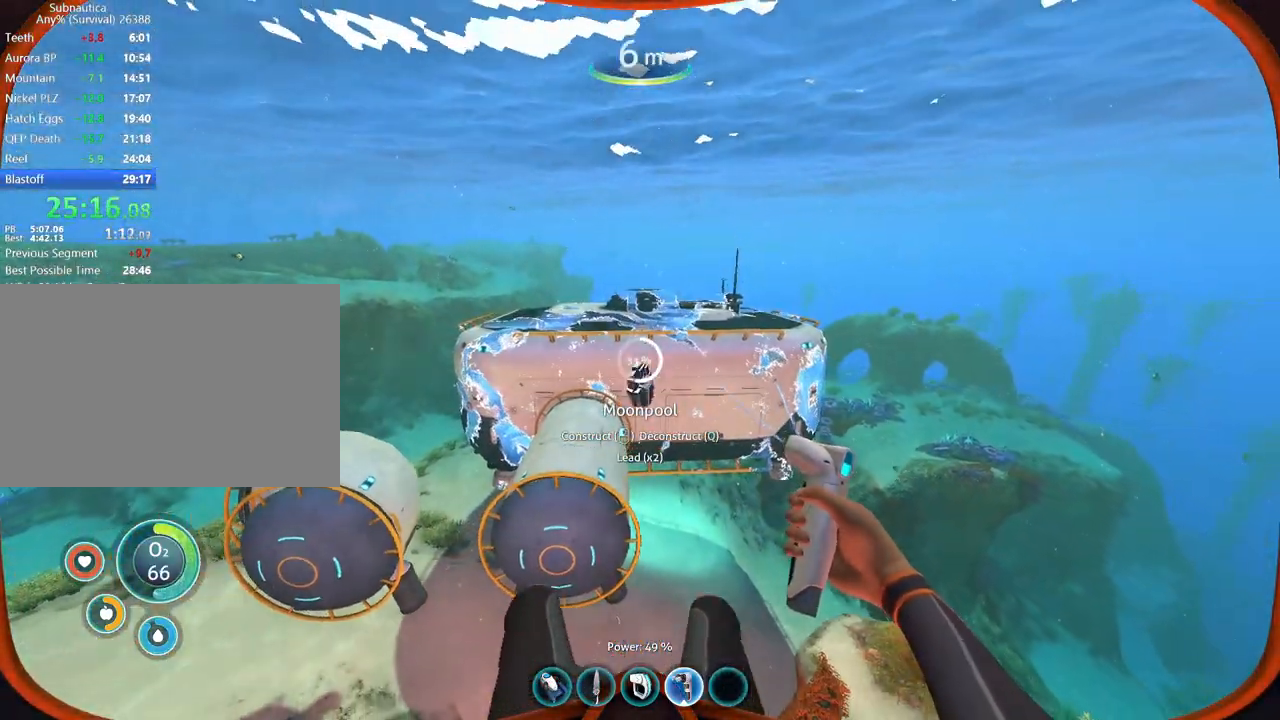
{"keys": ["q"], "mouse": [], "events": []}
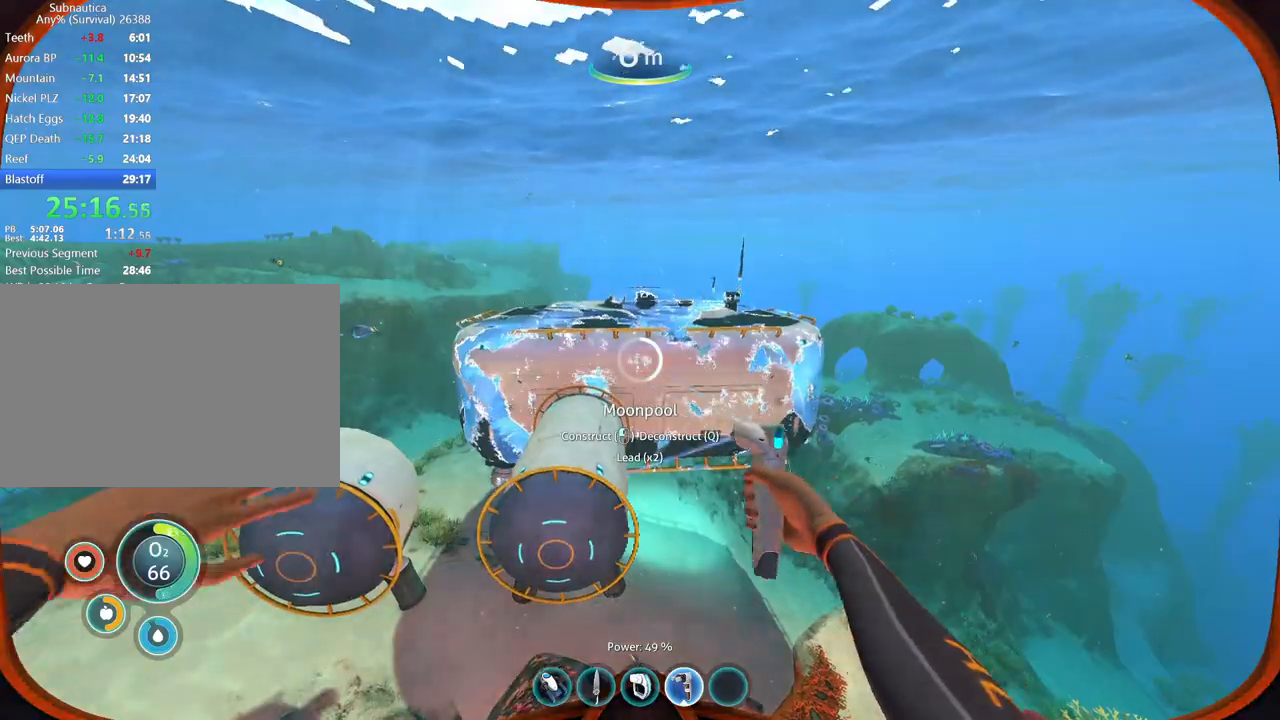
{"keys": ["q"], "mouse": [], "events": []}
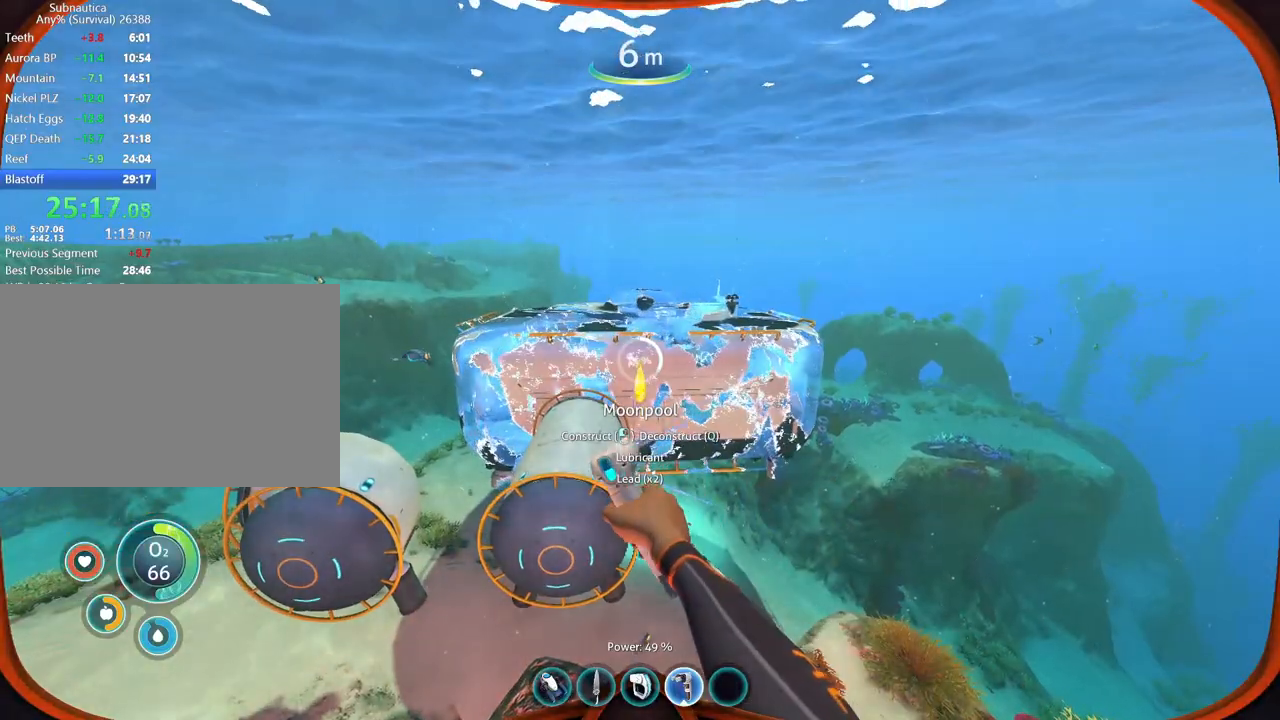
{"keys": ["q", "s"], "mouse": [], "events": [[50, "s", "down"], [167, "s", "up"], [400, "s", "down"]]}
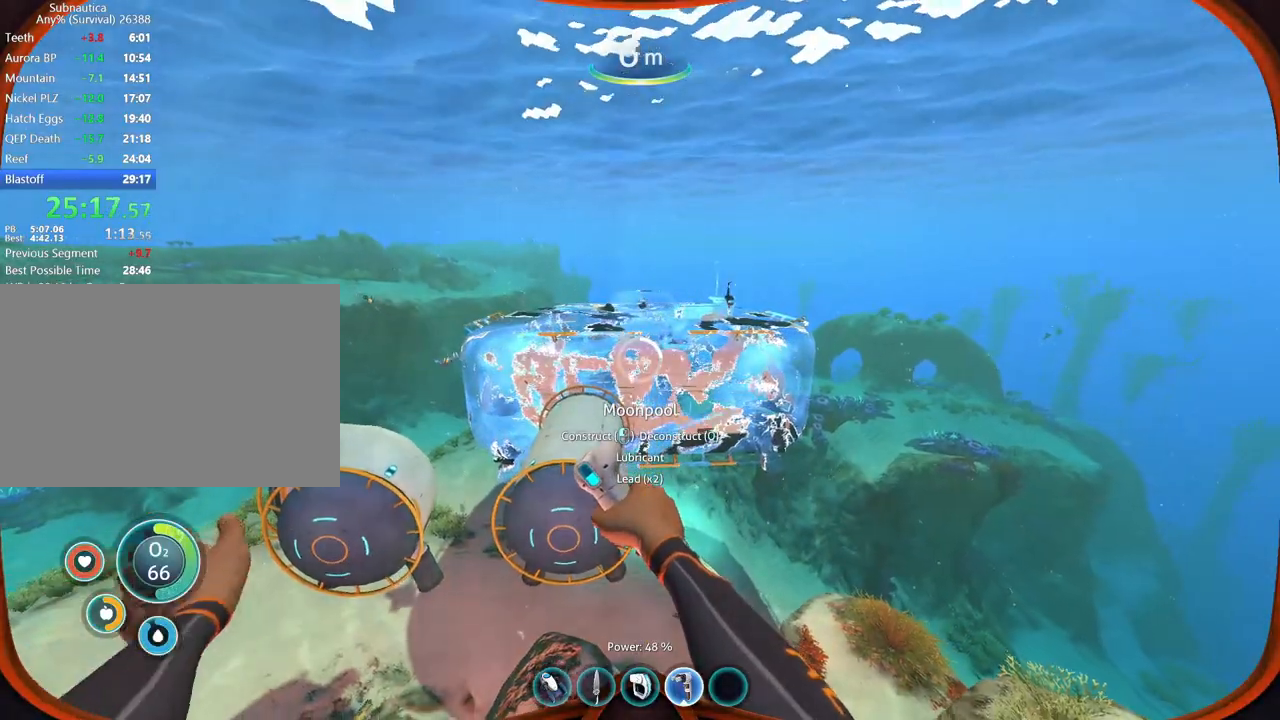
{"keys": ["s", "tab"], "mouse": [], "events": [[67, "s", "up"], [200, "s", "down"], [417, "q", "up"], [483, "tab", "down"]]}